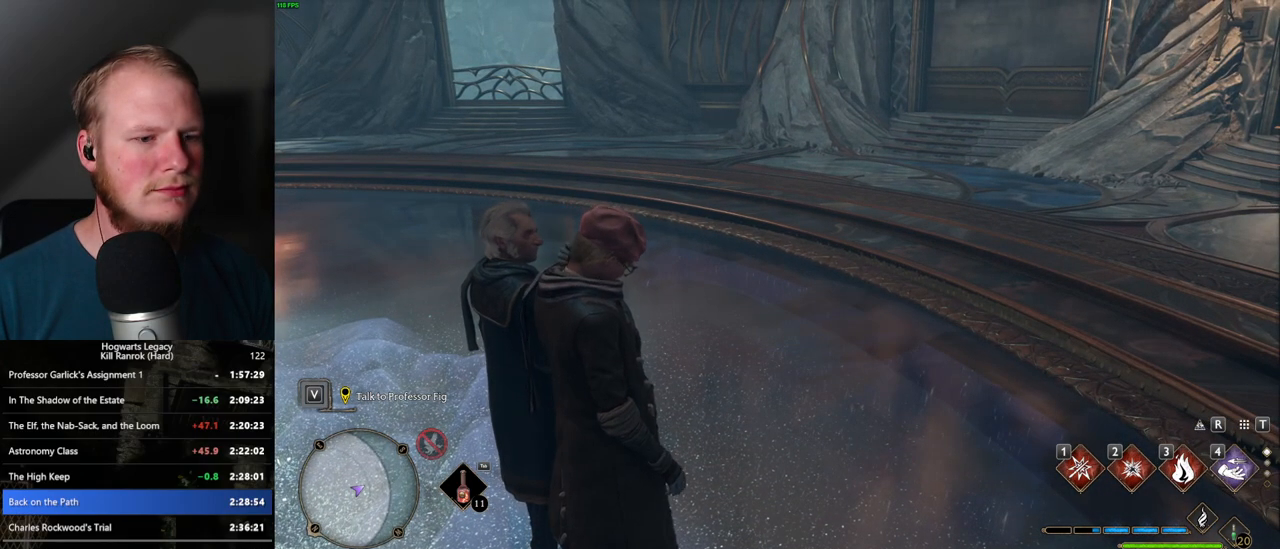
Gameplay with keyboard and mouse; each line is a JSON object with the keys and mouse buttons held at the frame after it. "events" lists presses ("down") and releases ("up") of ".", "/", "0", "1", "2", "3", "4", "5", "6", "7", "8", "9", "a", "alt_l", "alt_r", "b", "backslash", "backspace", "c", "caps_lock", "comma", "ctrl_l", "ctrl_r", "d", "e", "equals", "escape", "f", "f1", "f10", "f11", "f12", "f2", "f3", "f4", "f5", "f6", "f7", "f8", "f9", "g", "h", "i", "j", "k", "l", "lbracket", "m", "minus", "n", "o", "p", "q", "quote", "r", "rbracket", "return", "s", "semicolon", "shift_l", "shift_r", "space", "super_l", "super_r", "t", "tab", "tilde", "u", "v", "w", "x", "y", "z", "mouse_left", "mouse_wheel", "mouse_right", "mouse_mb4" and "mouse_mb5" between this image and that frame as [ms after this image, input, new state], when the widget could be followed in between. "mouse_left", "mouse_wheel", "mouse_right", "mouse_mb4", "mouse_mb5" = the "left", "wheel", "right", "mb4", "mb5" buttons of the "mouse" list. No other keys are recorded. "wheel" means that the mouse wheel is clicked or scrolled. Mouse movement is not recorded.
{"keys": [], "mouse": [], "events": [[217, "f", "down"], [267, "f", "up"], [383, "f", "down"], [433, "f", "up"]]}
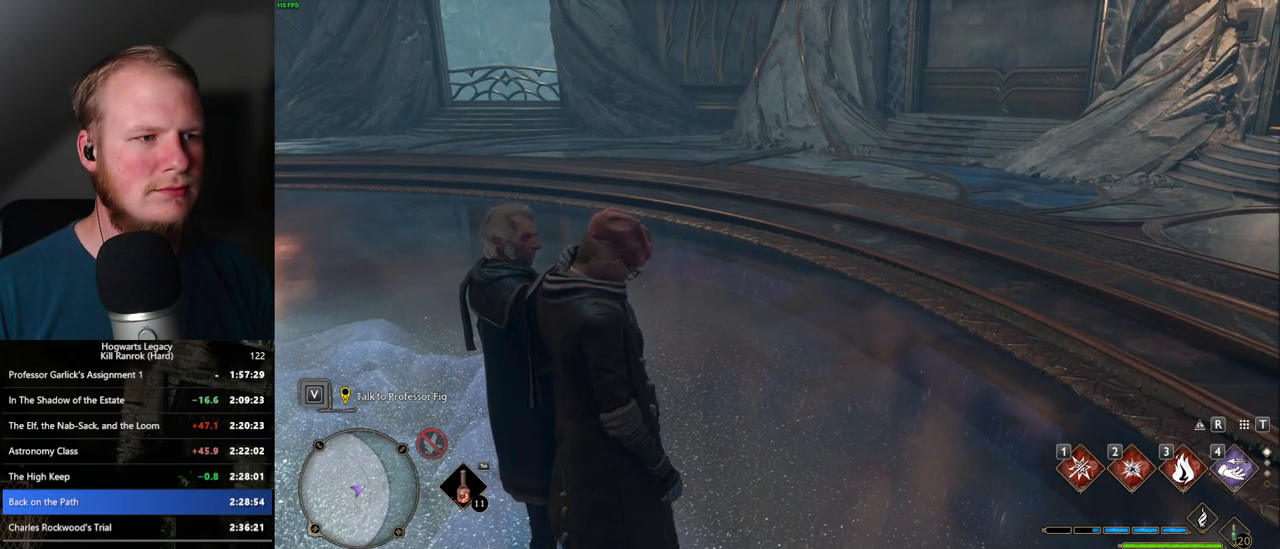
{"keys": ["f"], "mouse": [], "events": [[33, "f", "down"], [100, "f", "up"], [200, "f", "down"], [233, "f", "up"], [333, "f", "down"], [367, "f", "up"], [467, "f", "down"]]}
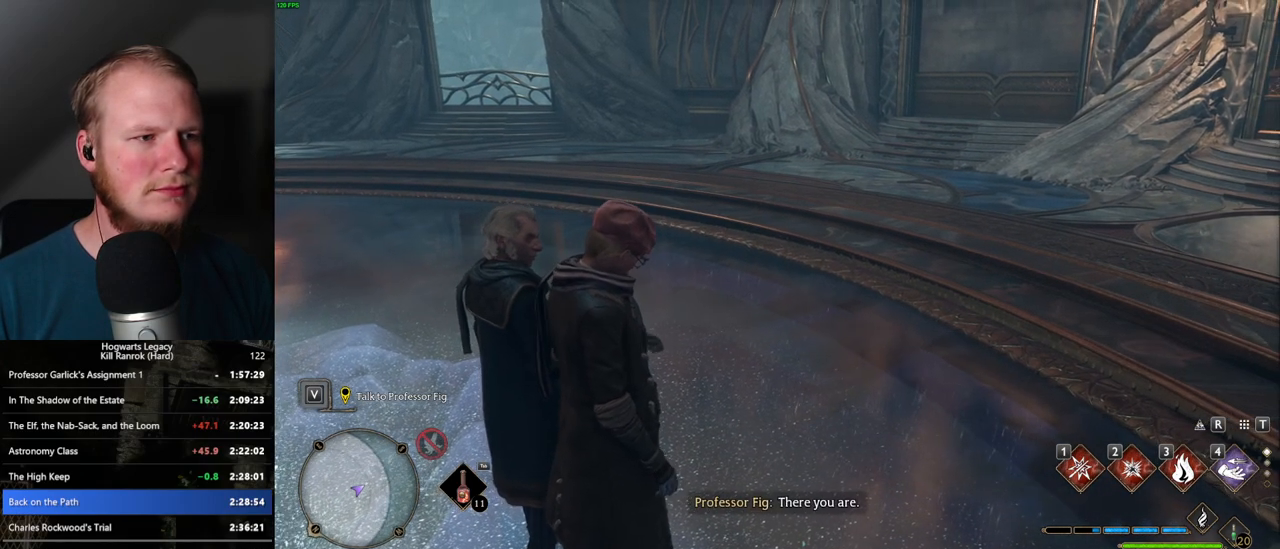
{"keys": [], "mouse": [], "events": [[17, "f", "up"], [100, "f", "down"], [167, "f", "up"], [267, "f", "down"], [317, "f", "up"], [400, "f", "down"], [450, "f", "up"]]}
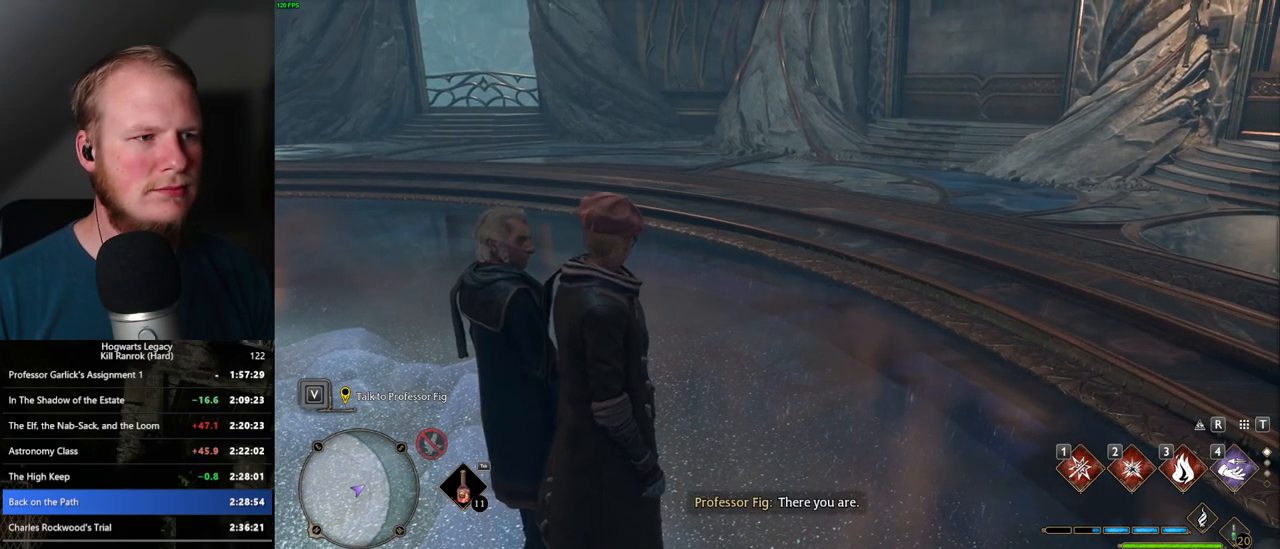
{"keys": [], "mouse": [], "events": [[50, "f", "down"], [100, "f", "up"], [183, "f", "down"], [250, "f", "up"], [317, "f", "down"], [417, "f", "up"]]}
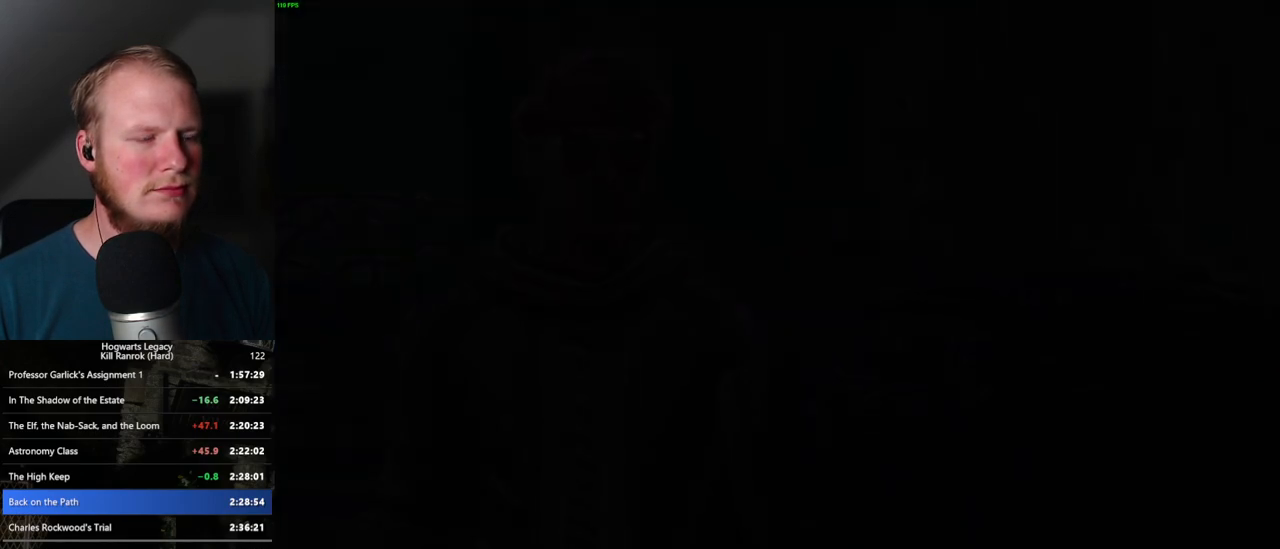
{"keys": ["q", "space"], "mouse": [], "events": [[133, "q", "down"], [133, "space", "down"], [150, "mouse_wheel", "down"], [167, "mouse_wheel", "up"], [250, "mouse_wheel", "down"], [250, "space", "up"], [267, "mouse_wheel", "up"], [267, "q", "up"], [300, "q", "down"], [350, "space", "down"], [417, "q", "up"], [433, "space", "up"], [467, "q", "down"], [483, "space", "down"]]}
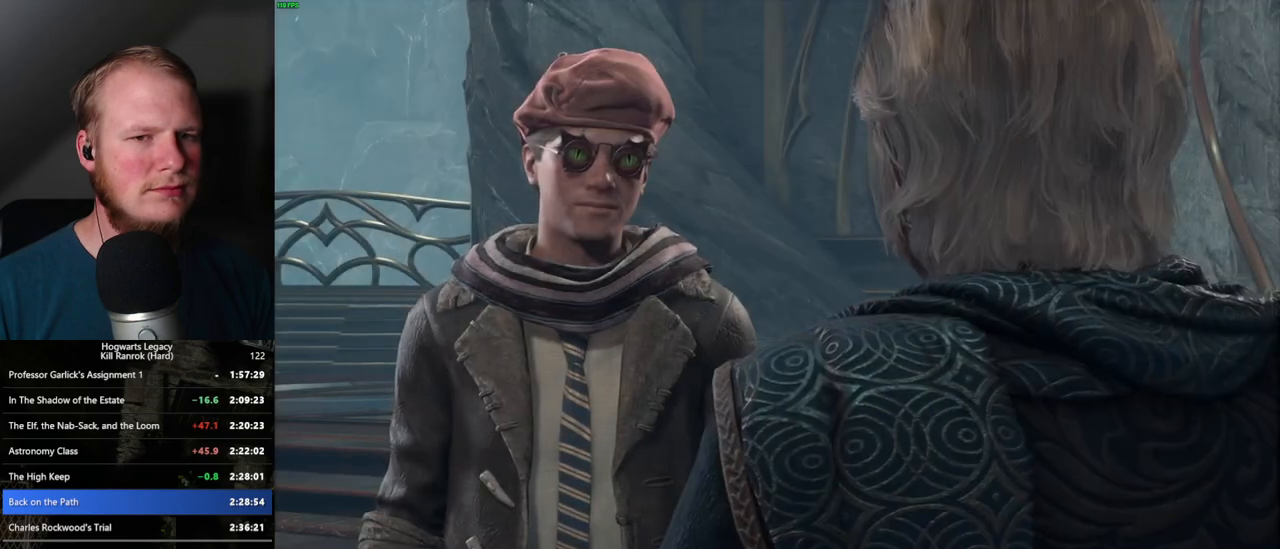
{"keys": ["q", "space"], "mouse": ["wheel"], "events": [[33, "mouse_wheel", "down"], [50, "mouse_wheel", "up"], [50, "q", "up"], [50, "space", "up"], [67, "mouse_wheel", "down"], [133, "q", "down"], [133, "space", "down"], [167, "mouse_wheel", "up"], [200, "q", "up"], [200, "space", "up"], [283, "q", "down"], [300, "space", "down"], [350, "q", "up"], [350, "space", "up"], [433, "q", "down"], [450, "space", "down"], [467, "mouse_wheel", "down"]]}
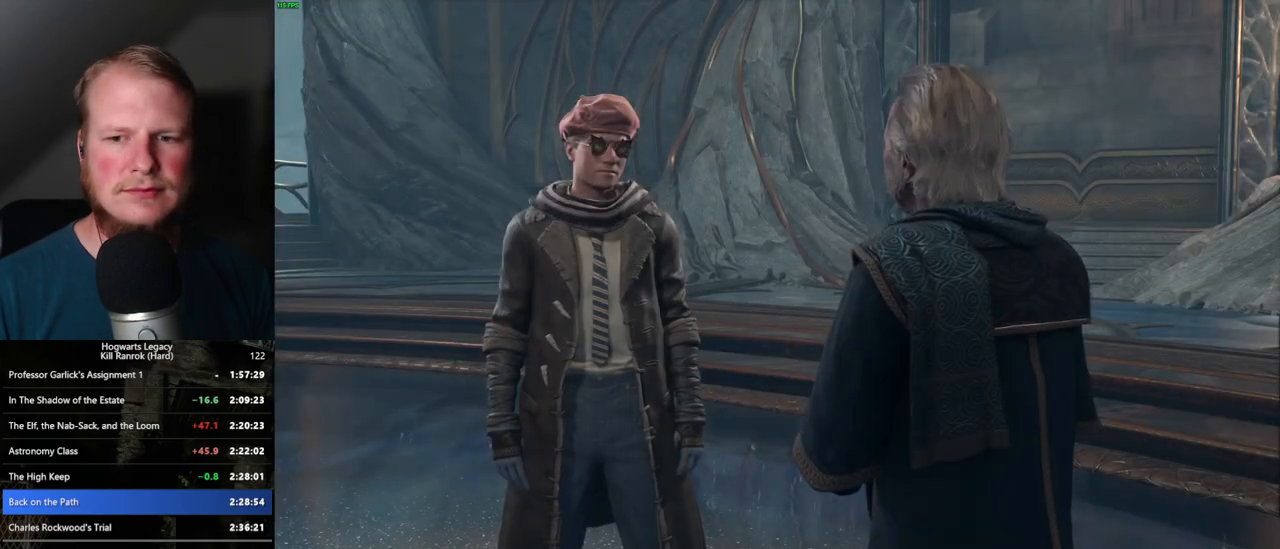
{"keys": [], "mouse": ["wheel"], "events": [[17, "mouse_wheel", "up"], [17, "q", "up"], [17, "space", "up"], [33, "mouse_wheel", "down"], [67, "mouse_wheel", "up"], [67, "q", "down"], [100, "space", "down"], [167, "q", "up"], [167, "space", "up"], [217, "q", "down"], [250, "space", "down"], [300, "q", "up"], [300, "space", "up"], [317, "mouse_wheel", "down"], [383, "mouse_wheel", "up"], [383, "q", "down"], [400, "space", "down"], [450, "q", "up"], [450, "space", "up"], [483, "mouse_wheel", "down"]]}
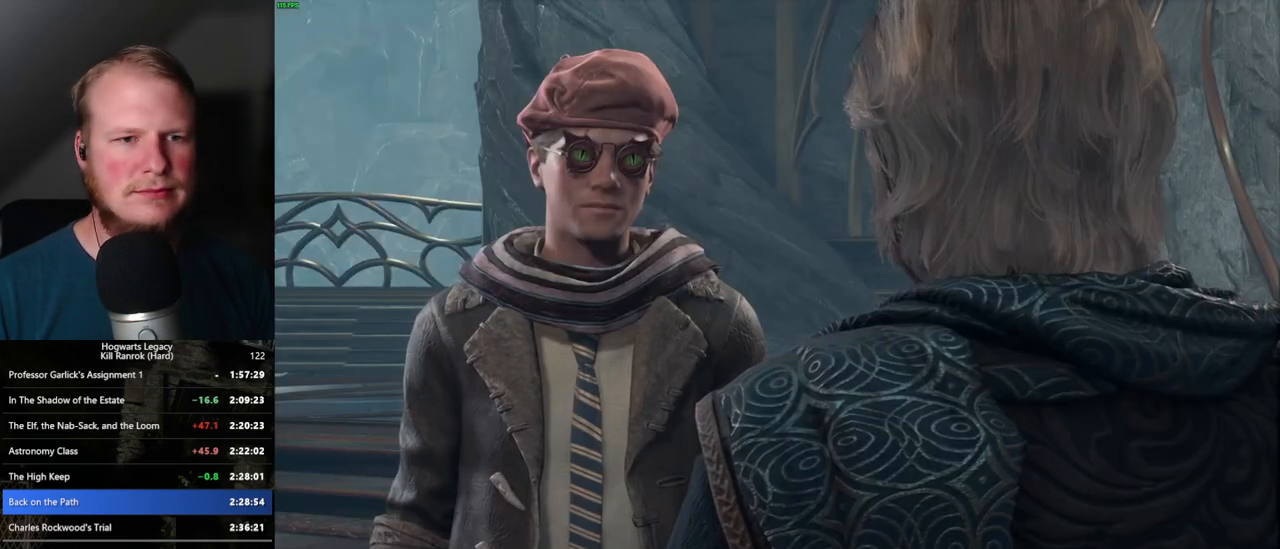
{"keys": ["q", "space"], "mouse": [], "events": [[17, "mouse_wheel", "up"], [33, "q", "down"], [50, "space", "down"], [100, "q", "up"], [100, "space", "up"], [200, "q", "down"], [200, "space", "down"], [250, "q", "up"], [267, "mouse_wheel", "down"], [267, "space", "up"], [283, "mouse_wheel", "up"], [300, "mouse_wheel", "down"], [350, "mouse_wheel", "up"], [350, "q", "down"], [350, "space", "down"], [383, "mouse_wheel", "down"], [400, "mouse_wheel", "up"], [400, "q", "up"], [417, "space", "up"], [483, "space", "down"], [500, "q", "down"]]}
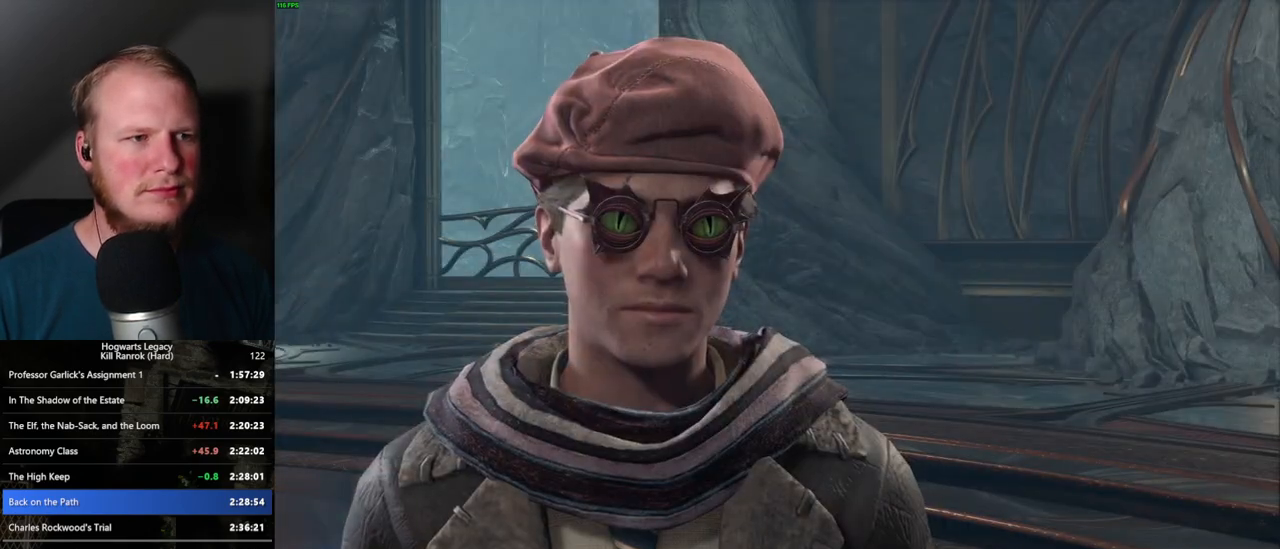
{"keys": ["q", "space"], "mouse": [], "events": [[67, "q", "up"], [83, "space", "up"], [167, "q", "down"], [167, "space", "down"], [217, "mouse_wheel", "down"], [233, "mouse_wheel", "up"], [233, "q", "up"], [233, "space", "up"], [250, "mouse_wheel", "down"], [317, "mouse_wheel", "up"], [317, "space", "down"], [333, "q", "down"], [367, "q", "up"], [383, "space", "up"], [467, "q", "down"], [467, "space", "down"]]}
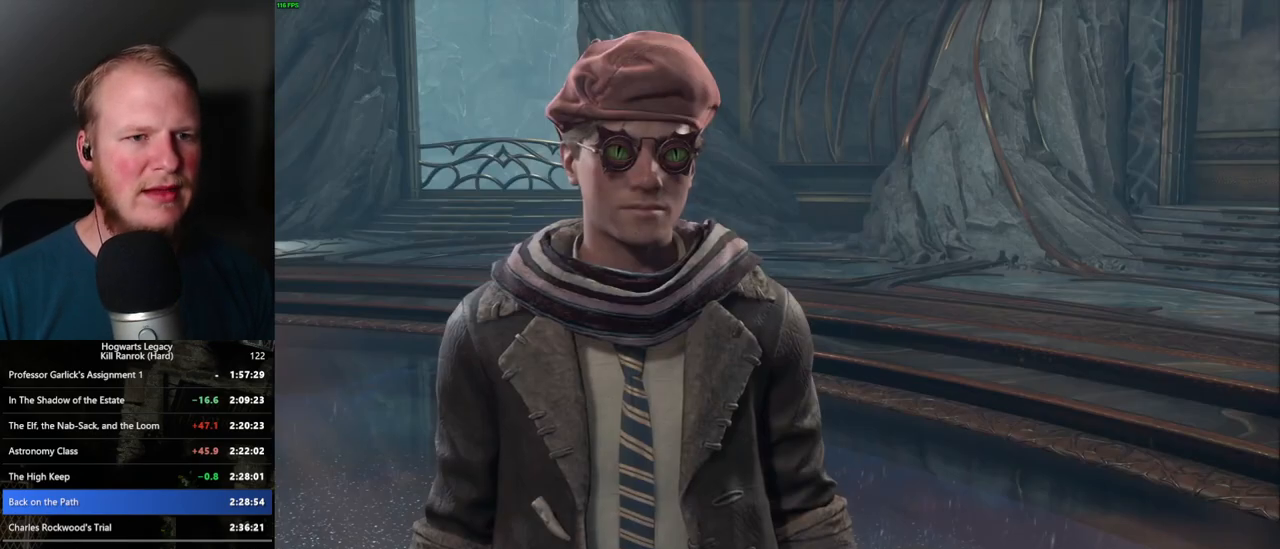
{"keys": [], "mouse": [], "events": [[33, "q", "up"], [50, "space", "up"], [67, "mouse_wheel", "down"], [117, "mouse_wheel", "up"], [117, "q", "down"], [117, "space", "down"], [133, "mouse_wheel", "down"], [183, "q", "up"], [200, "mouse_wheel", "up"], [200, "space", "up"], [267, "q", "down"], [267, "space", "down"], [333, "q", "up"], [350, "space", "up"], [433, "q", "down"], [433, "space", "down"], [450, "mouse_wheel", "down"], [483, "mouse_wheel", "up"], [500, "q", "up"], [500, "space", "up"]]}
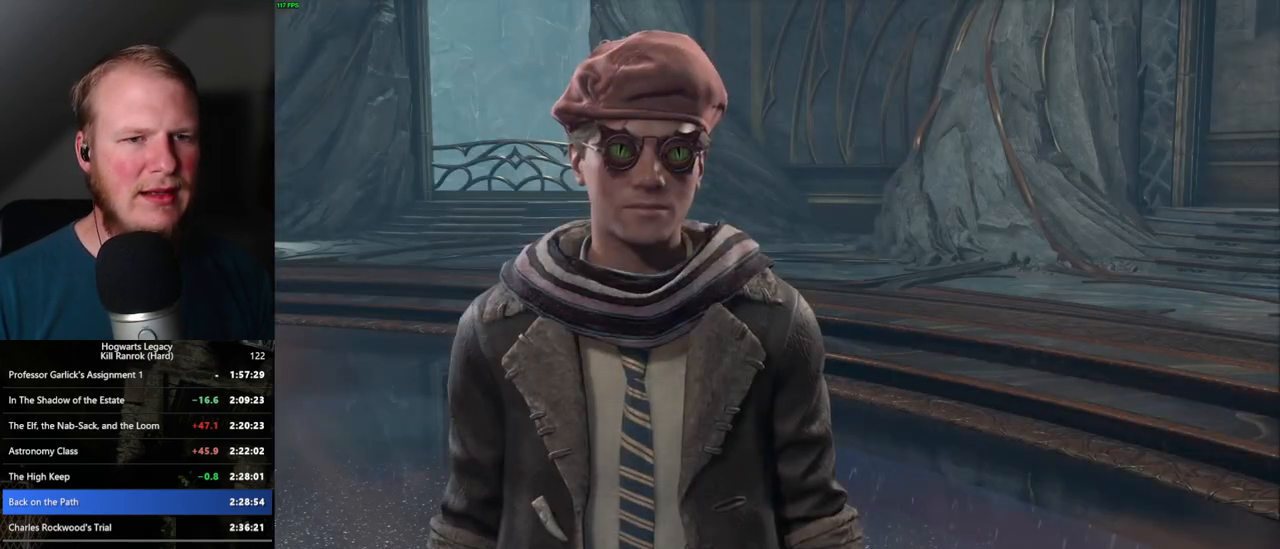
{"keys": [], "mouse": ["wheel"], "events": [[33, "mouse_wheel", "down"], [83, "mouse_wheel", "up"], [100, "mouse_wheel", "down"], [100, "q", "down"], [100, "space", "down"], [150, "mouse_wheel", "up"], [150, "q", "up"], [167, "space", "up"], [233, "q", "down"], [250, "space", "down"], [317, "q", "up"], [317, "space", "up"], [400, "mouse_wheel", "down"], [400, "q", "down"], [417, "space", "down"], [467, "mouse_wheel", "up"], [467, "q", "up"], [483, "mouse_wheel", "down"], [483, "space", "up"]]}
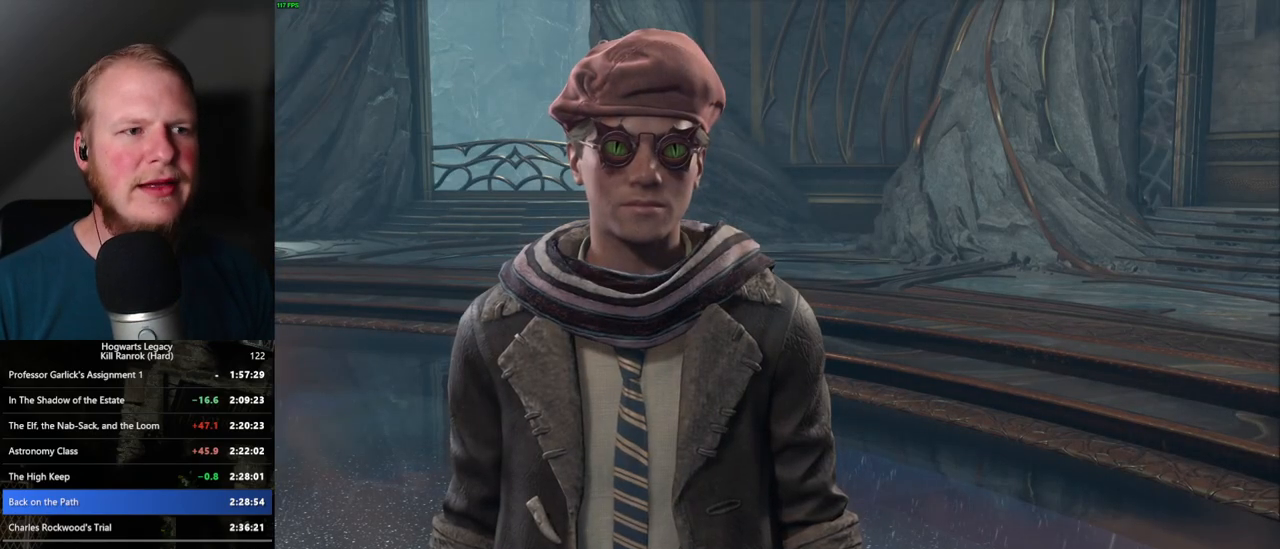
{"keys": [], "mouse": [], "events": [[67, "mouse_wheel", "up"], [67, "q", "down"], [67, "space", "down"], [133, "q", "up"], [133, "space", "up"], [200, "q", "down"], [217, "space", "down"], [283, "q", "up"], [283, "space", "up"], [367, "q", "down"], [367, "space", "down"], [417, "mouse_wheel", "down"], [433, "mouse_wheel", "up"], [433, "q", "up"], [433, "space", "up"]]}
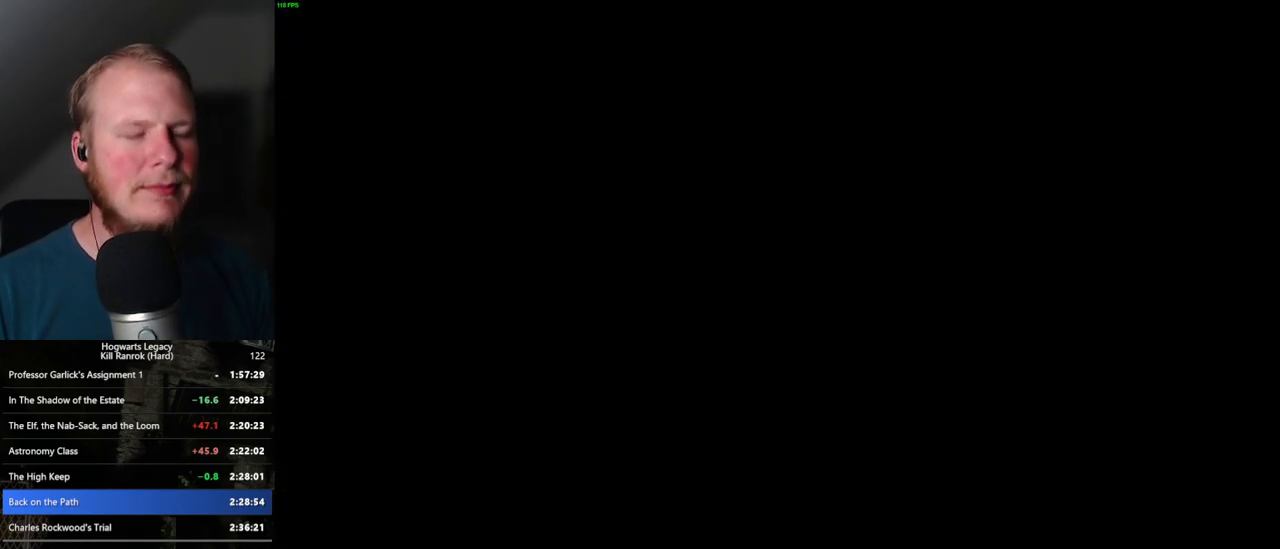
{"keys": [], "mouse": [], "events": []}
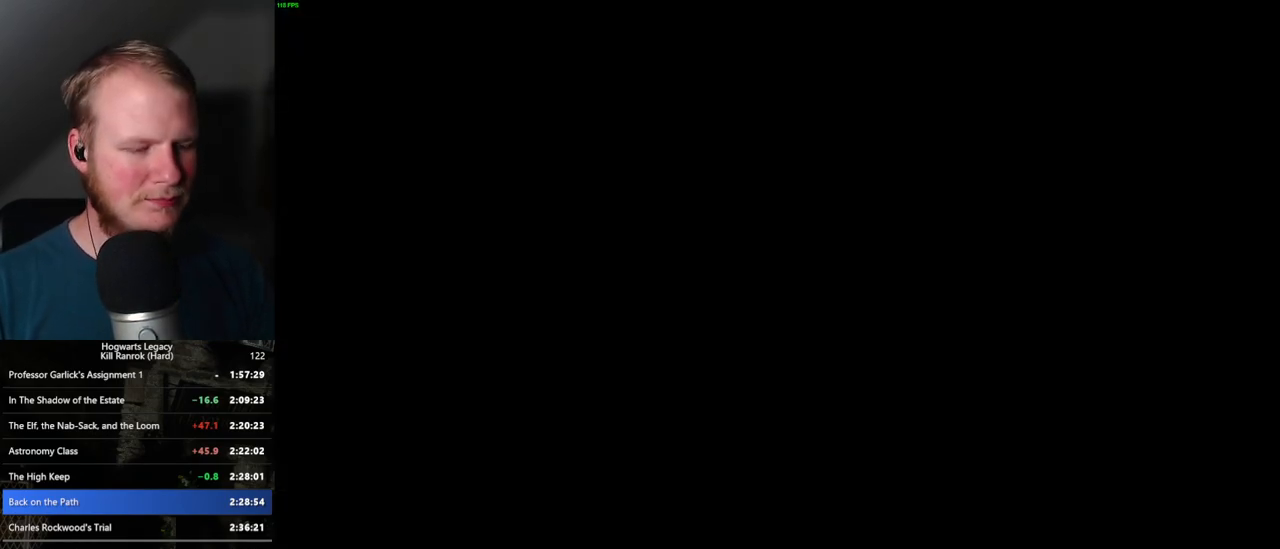
{"keys": [], "mouse": [], "events": []}